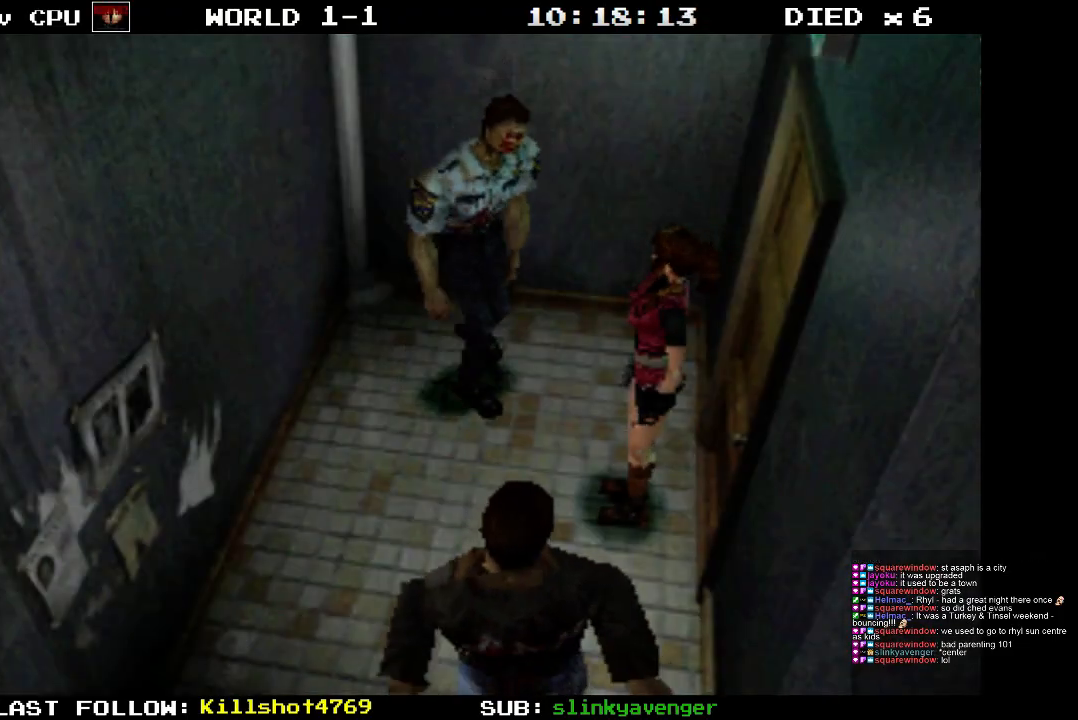
Gameplay with a controller (PlayStation layout); each line is a JSON object with the inputs held at the frame after it. "events" lists button and stick changes between this image and that frame as [ms after this image, input, new state], when the widget could be followed in between. Not read: L3 R3 left_stick right_stick.
{"buttons": ["DPAD_LEFT"], "events": [[233, "DPAD_RIGHT", "down"], [367, "DPAD_RIGHT", "up"], [367, "DPAD_UP", "down"], [400, "DPAD_LEFT", "down"], [433, "DPAD_UP", "up"]]}
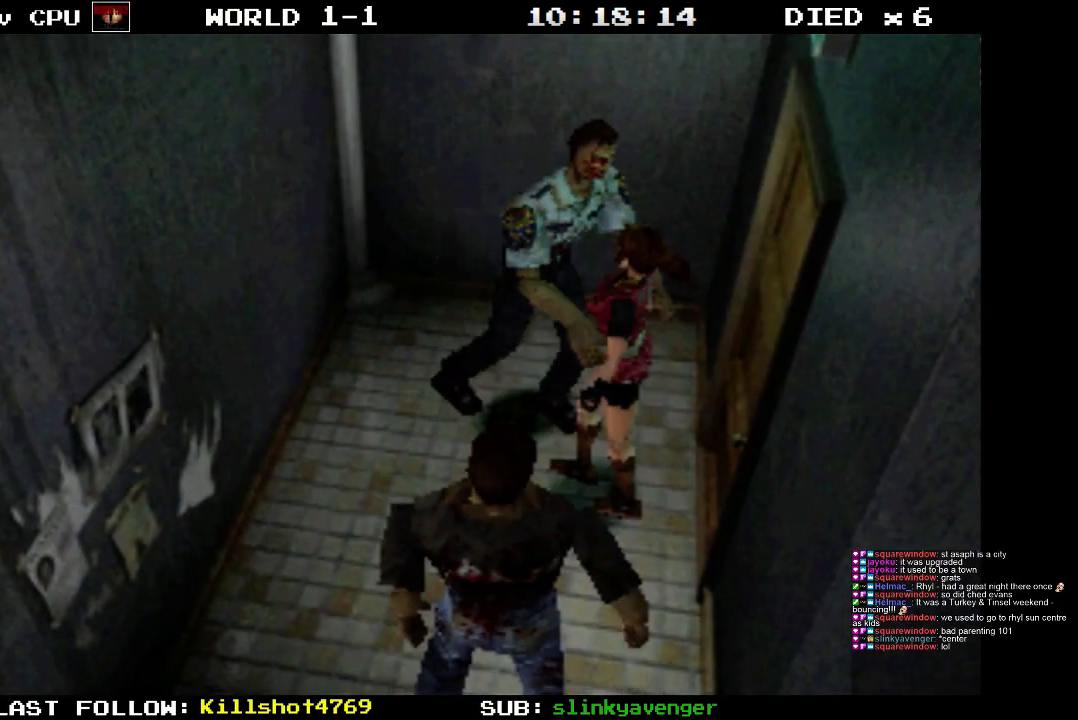
{"buttons": ["CROSS", "DPAD_UP", "DPAD_LEFT"], "events": [[233, "DPAD_UP", "down"], [283, "SQUARE", "down"], [350, "DPAD_LEFT", "up"], [450, "CROSS", "down"], [500, "DPAD_LEFT", "down"], [500, "SQUARE", "up"]]}
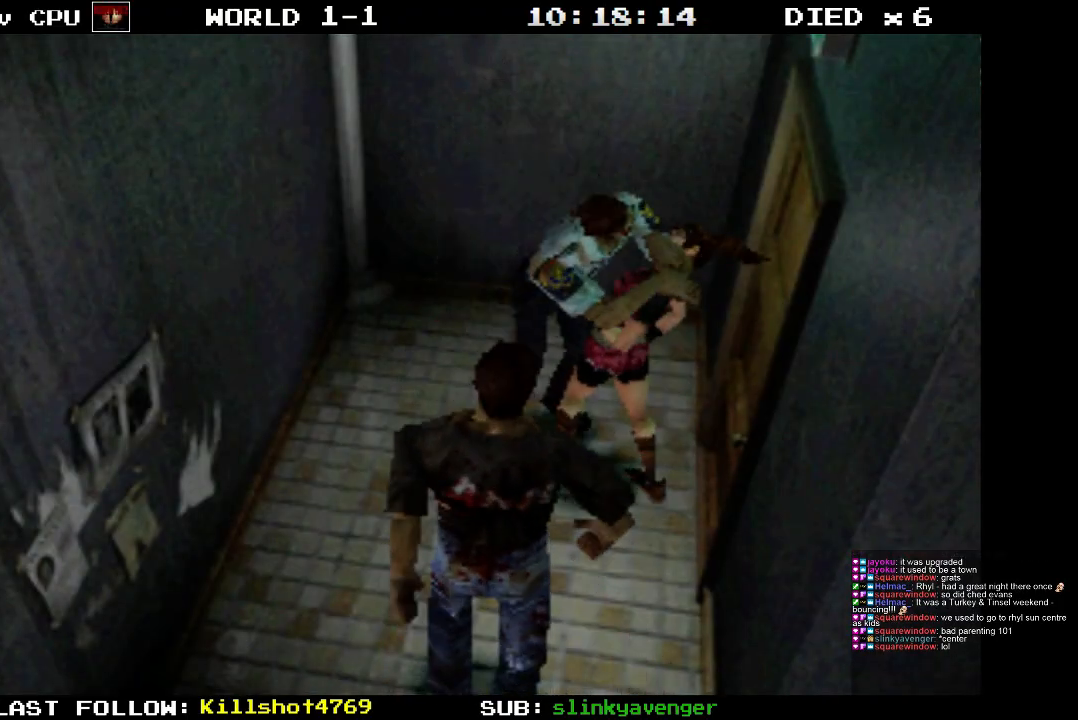
{"buttons": ["CROSS", "DPAD_LEFT"], "events": [[50, "DPAD_UP", "up"], [117, "CROSS", "up"], [150, "CROSS", "down"], [217, "CROSS", "up"], [267, "DPAD_UP", "down"], [300, "CROSS", "down"], [300, "DPAD_UP", "up"], [333, "DPAD_LEFT", "up"], [433, "CROSS", "up"], [450, "DPAD_LEFT", "down"], [500, "CROSS", "down"]]}
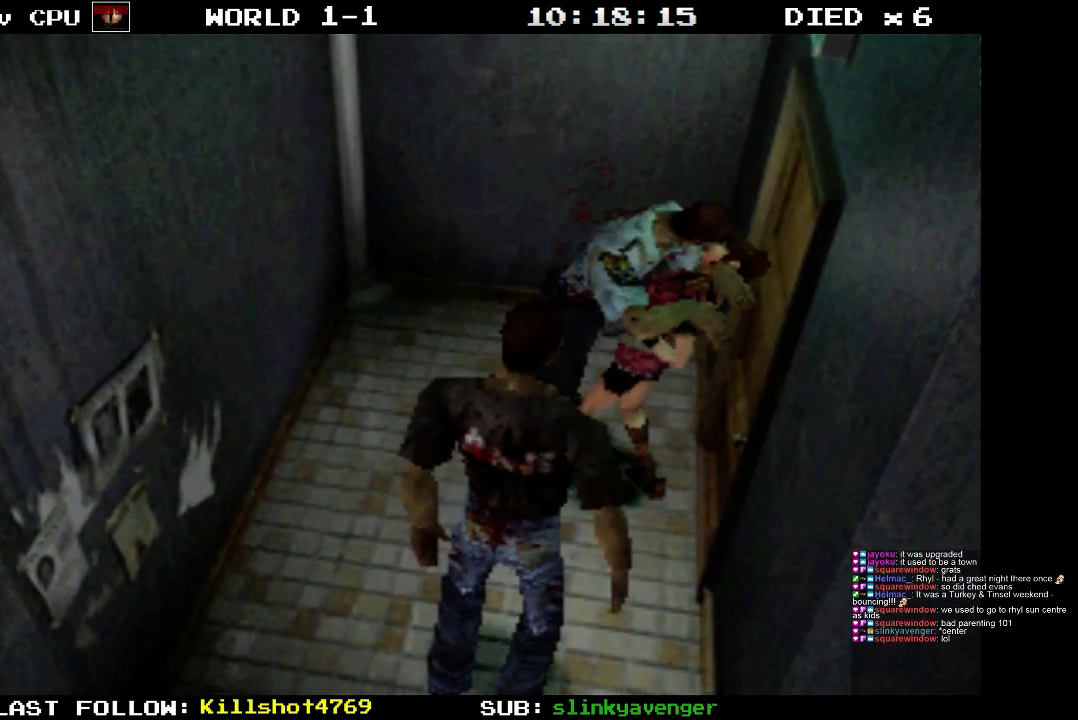
{"buttons": ["DPAD_LEFT"], "events": [[117, "CROSS", "up"], [167, "CROSS", "down"], [300, "CROSS", "up"], [350, "DPAD_LEFT", "up"], [383, "CROSS", "down"], [467, "DPAD_LEFT", "down"], [500, "CROSS", "up"]]}
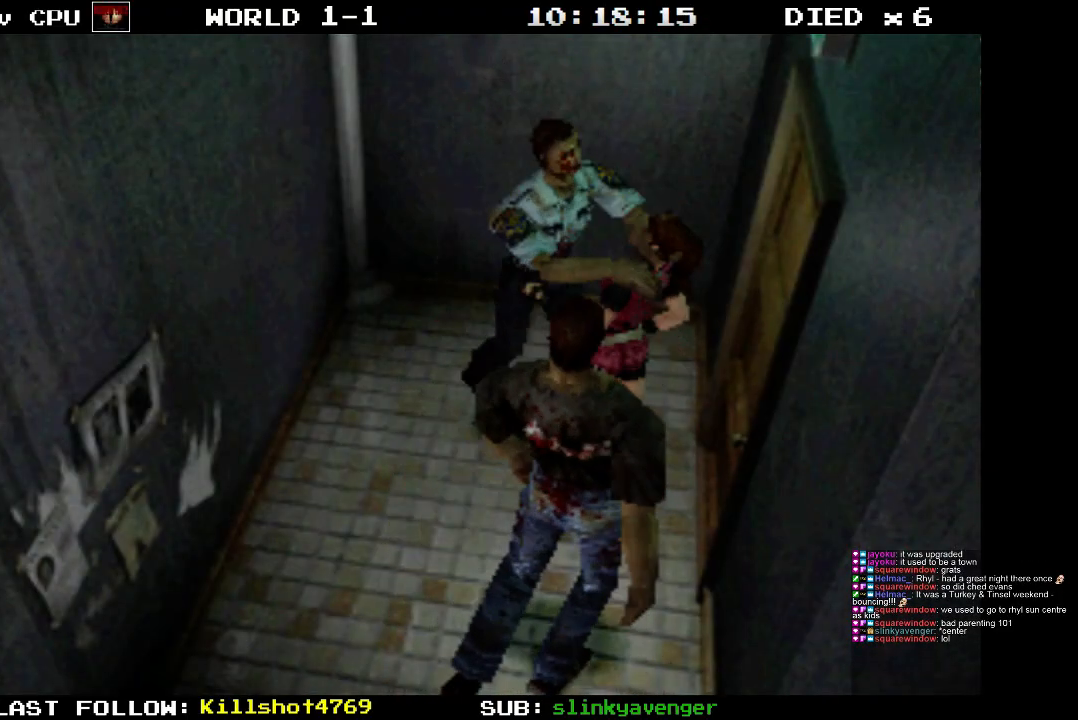
{"buttons": ["CROSS", "DPAD_LEFT"], "events": [[33, "CROSS", "down"], [200, "CROSS", "up"], [267, "CROSS", "down"], [400, "CROSS", "up"], [433, "CROSS", "down"]]}
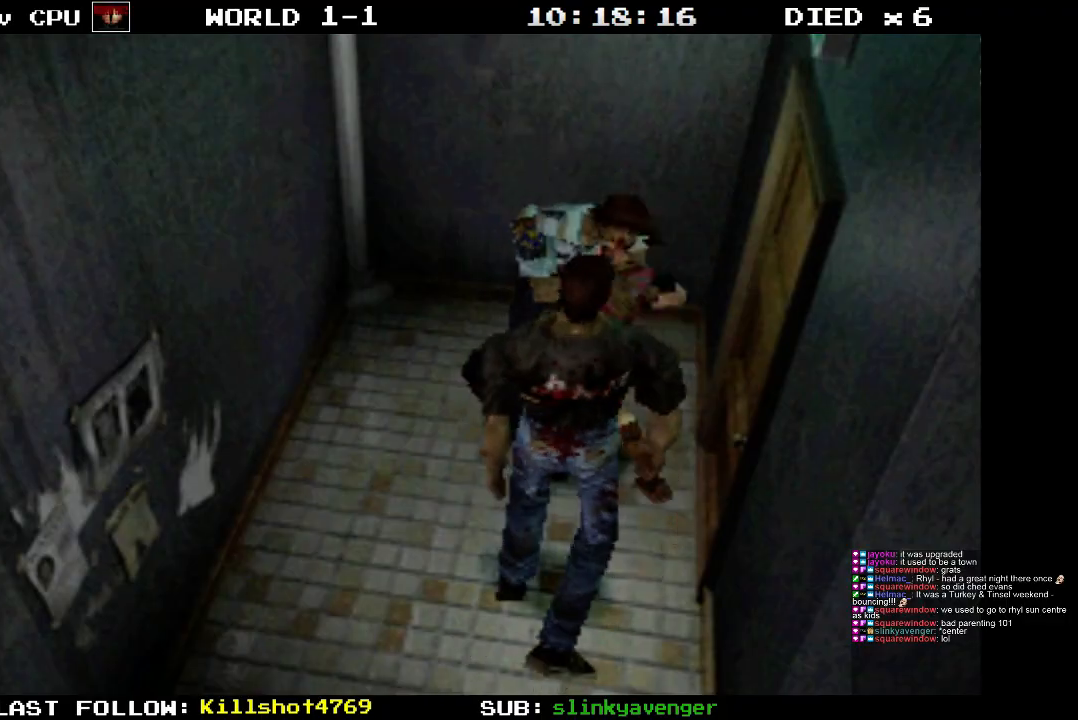
{"buttons": ["DPAD_LEFT"], "events": [[100, "CROSS", "up"], [167, "CROSS", "down"], [300, "CROSS", "up"], [367, "CROSS", "down"], [500, "CROSS", "up"]]}
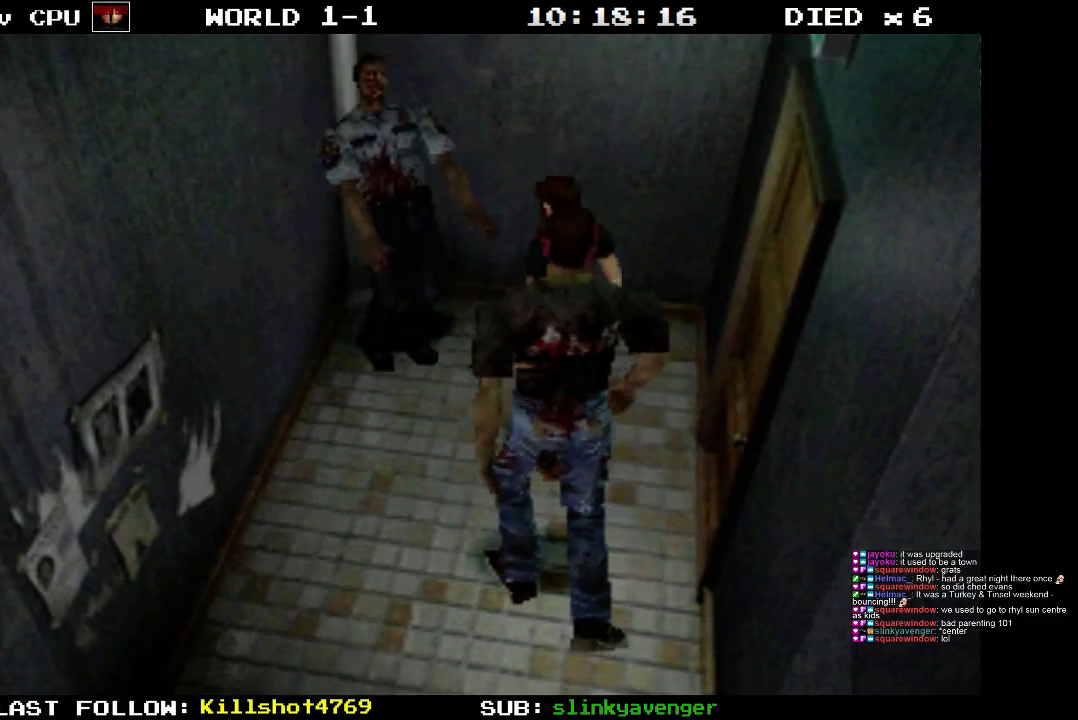
{"buttons": ["SQUARE", "DPAD_UP", "DPAD_LEFT"], "events": [[50, "CROSS", "down"], [183, "DPAD_UP", "down"], [217, "CROSS", "up"], [250, "DPAD_LEFT", "up"], [250, "SQUARE", "down"], [383, "DPAD_LEFT", "down"]]}
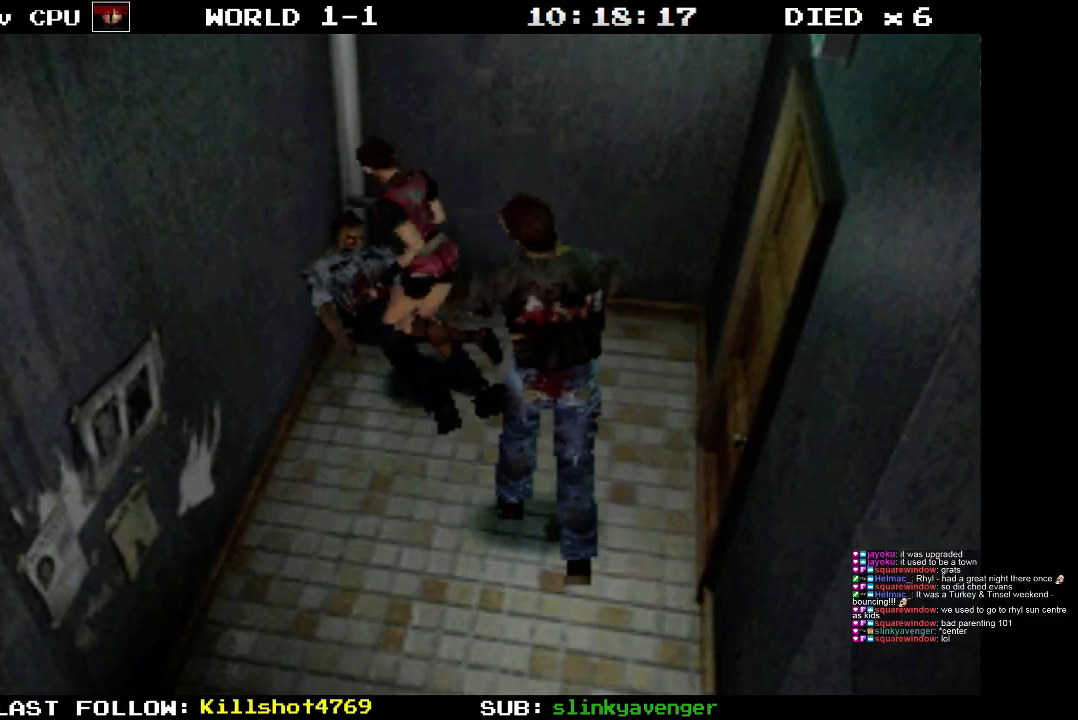
{"buttons": ["SQUARE", "DPAD_UP", "DPAD_LEFT"], "events": []}
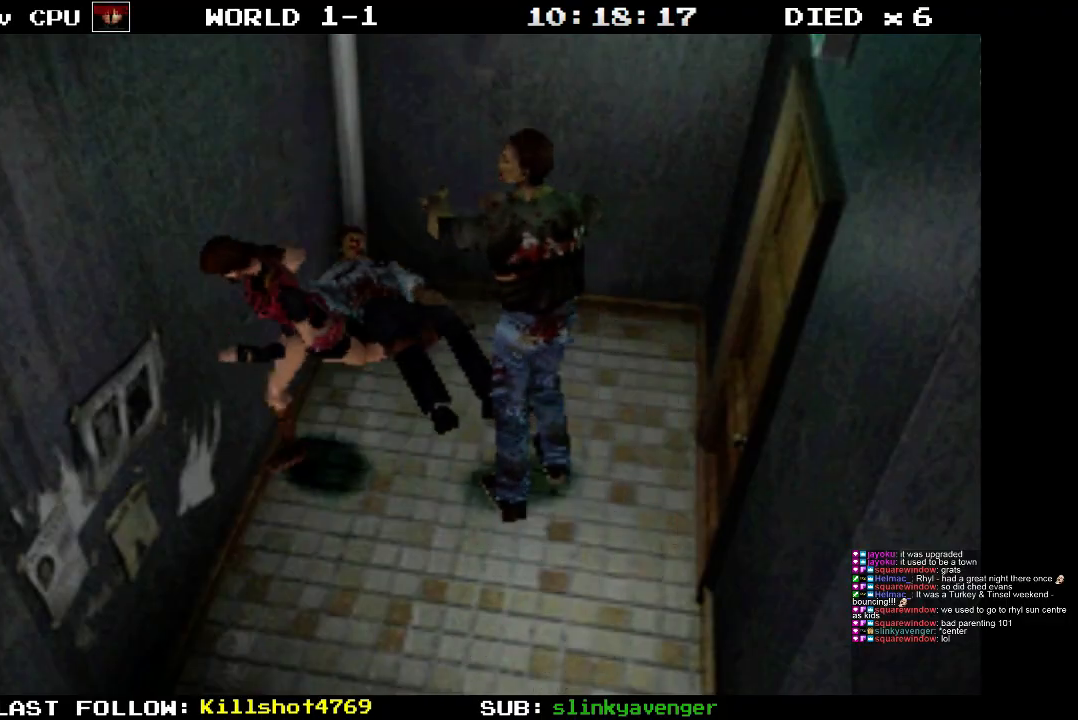
{"buttons": ["SQUARE", "DPAD_UP"], "events": [[100, "DPAD_LEFT", "up"]]}
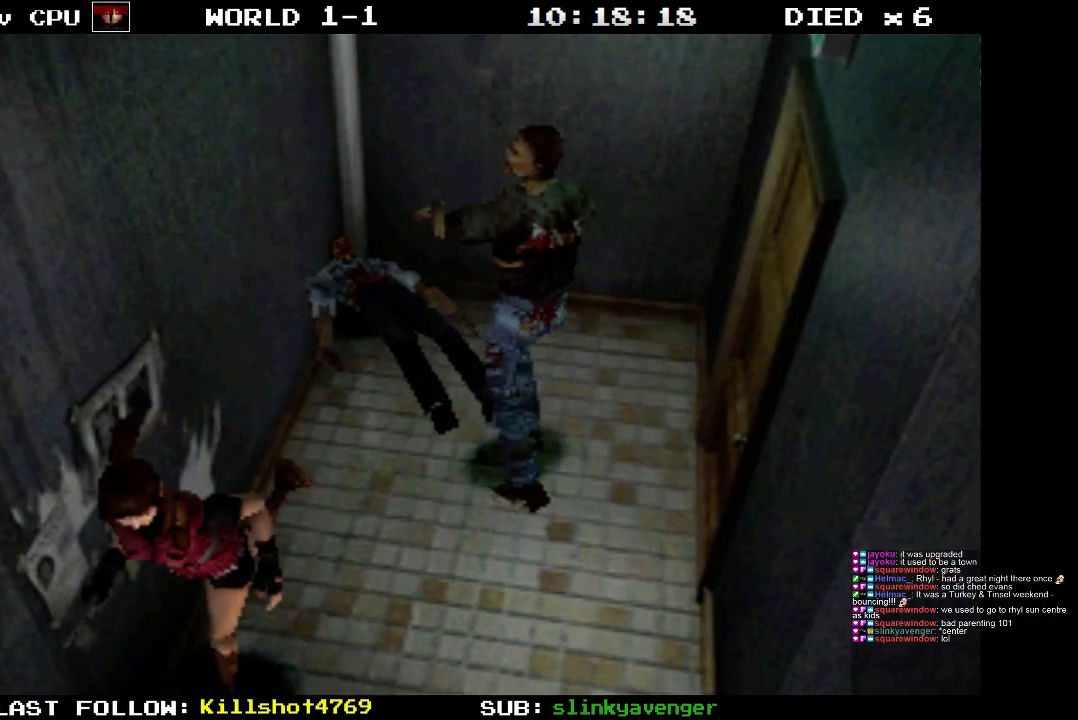
{"buttons": ["DPAD_UP", "DPAD_RIGHT"], "events": [[233, "SQUARE", "up"], [467, "DPAD_RIGHT", "down"]]}
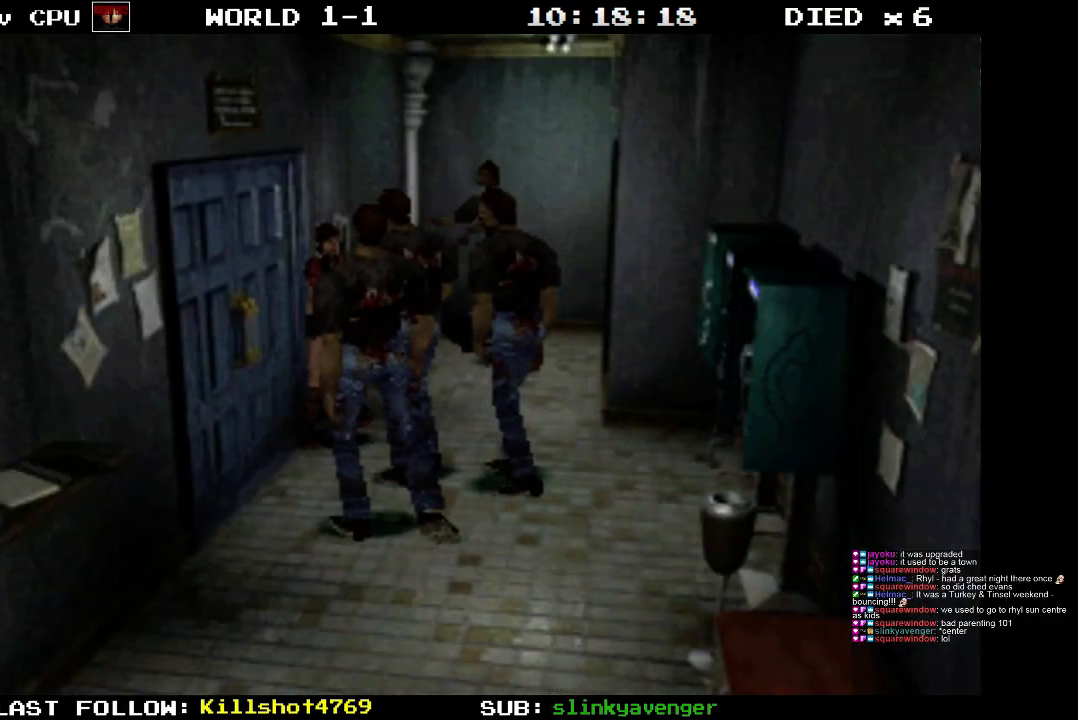
{"buttons": [], "events": [[33, "CROSS", "down"], [400, "DPAD_RIGHT", "up"], [417, "CROSS", "up"], [417, "DPAD_UP", "up"]]}
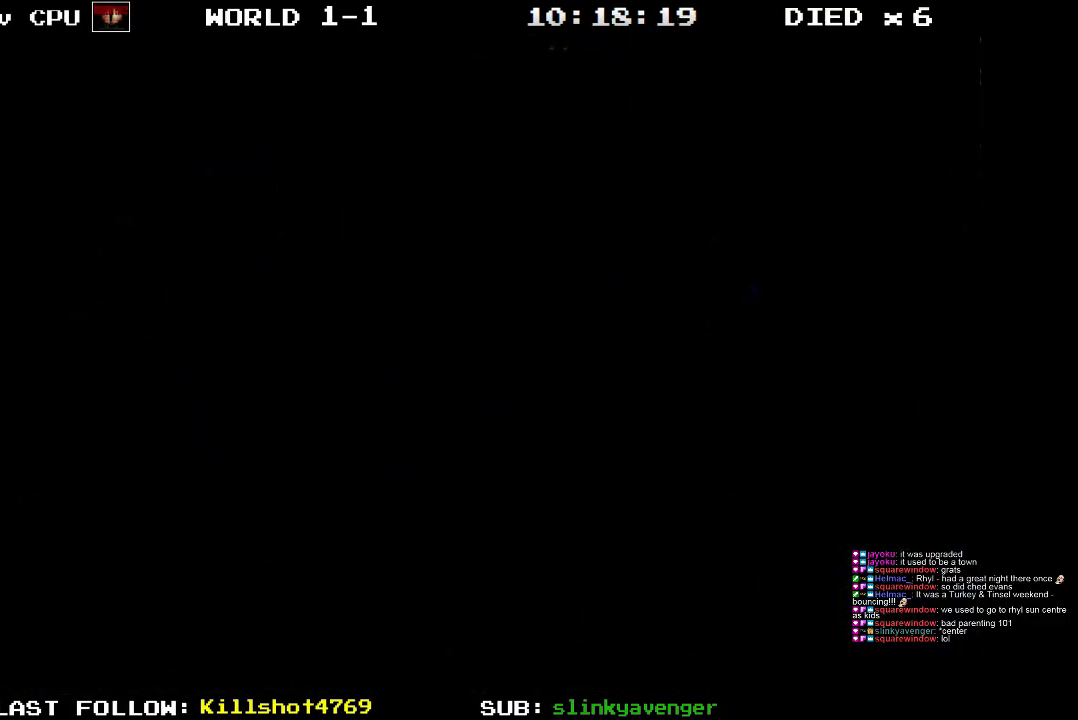
{"buttons": [], "events": []}
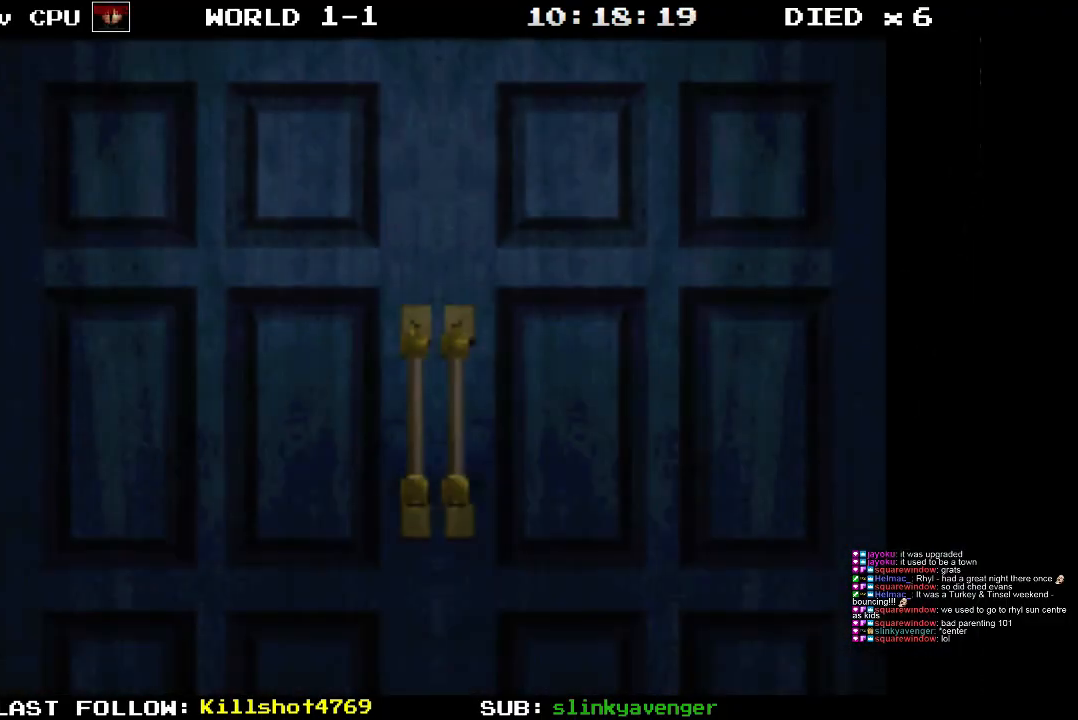
{"buttons": [], "events": []}
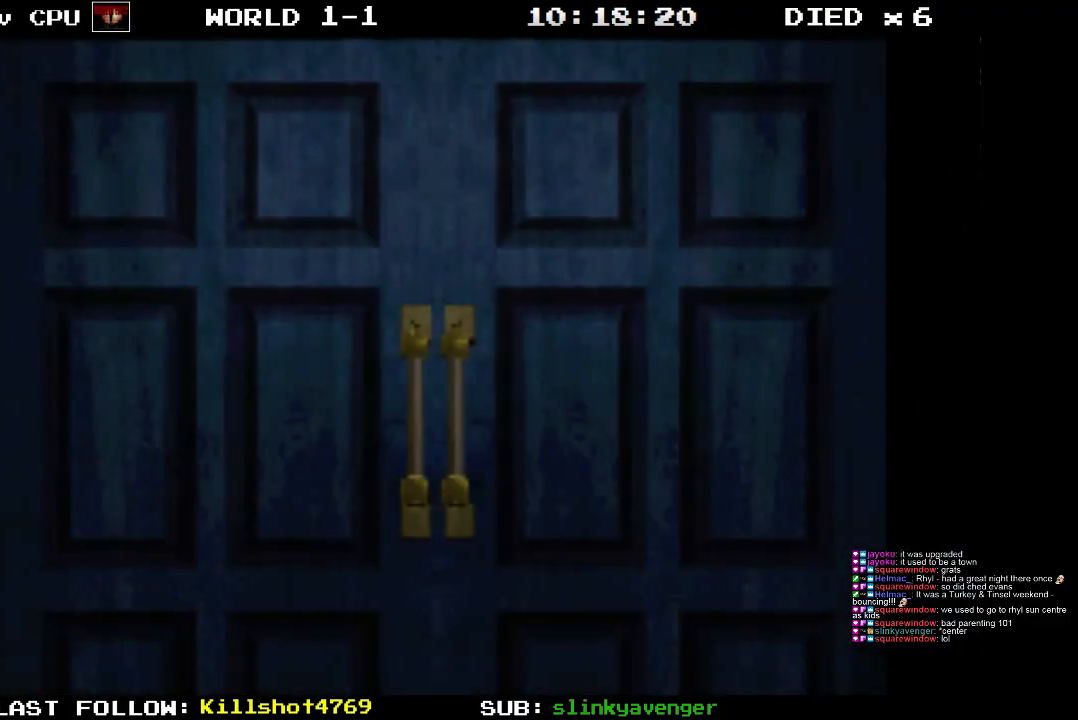
{"buttons": [], "events": []}
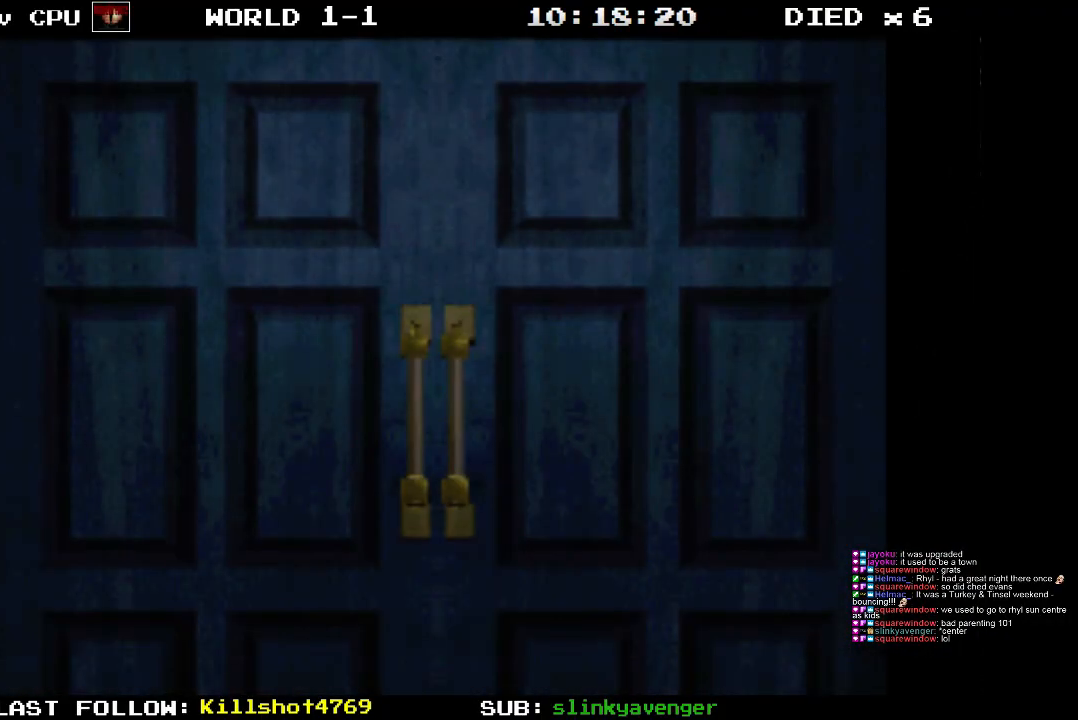
{"buttons": [], "events": []}
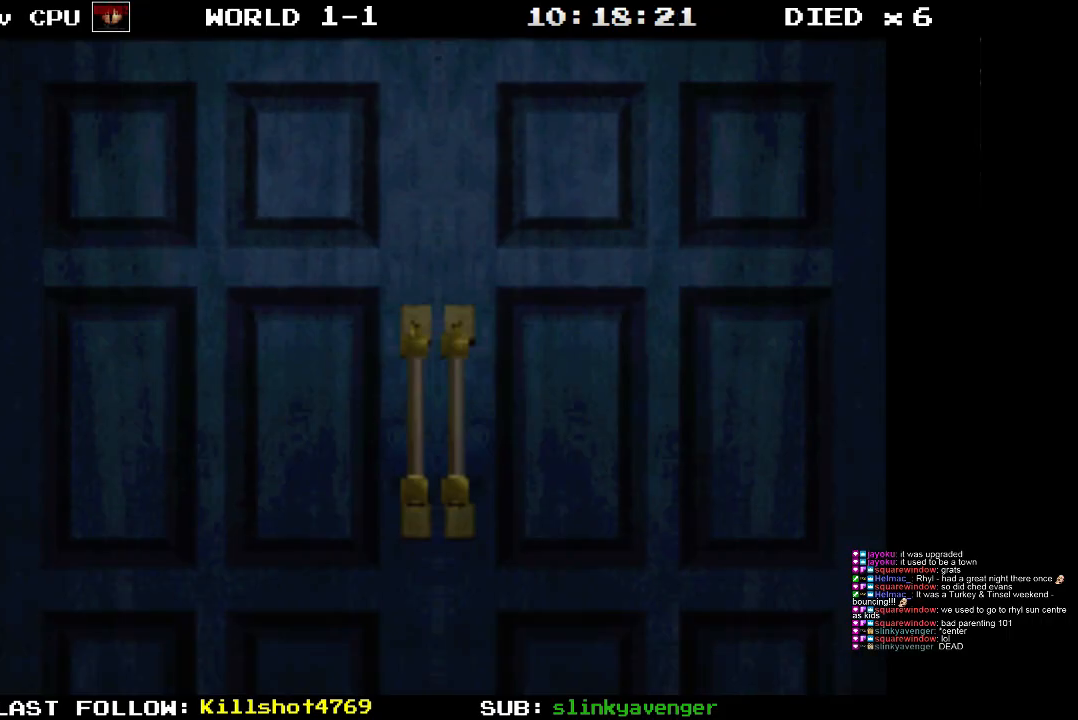
{"buttons": [], "events": []}
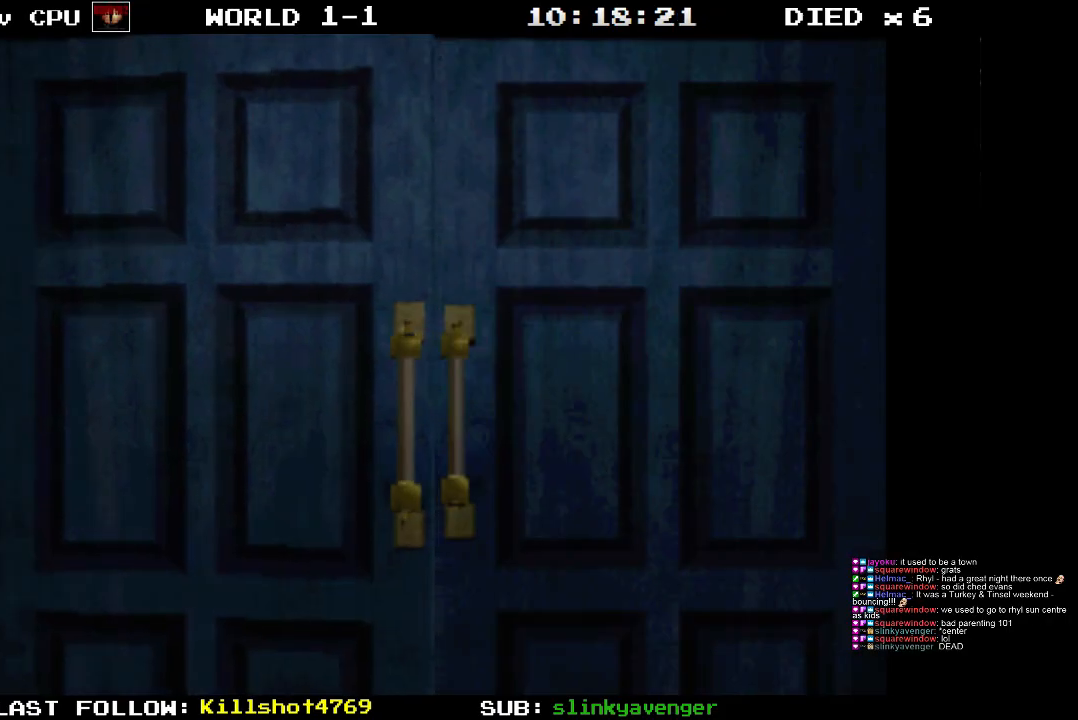
{"buttons": [], "events": []}
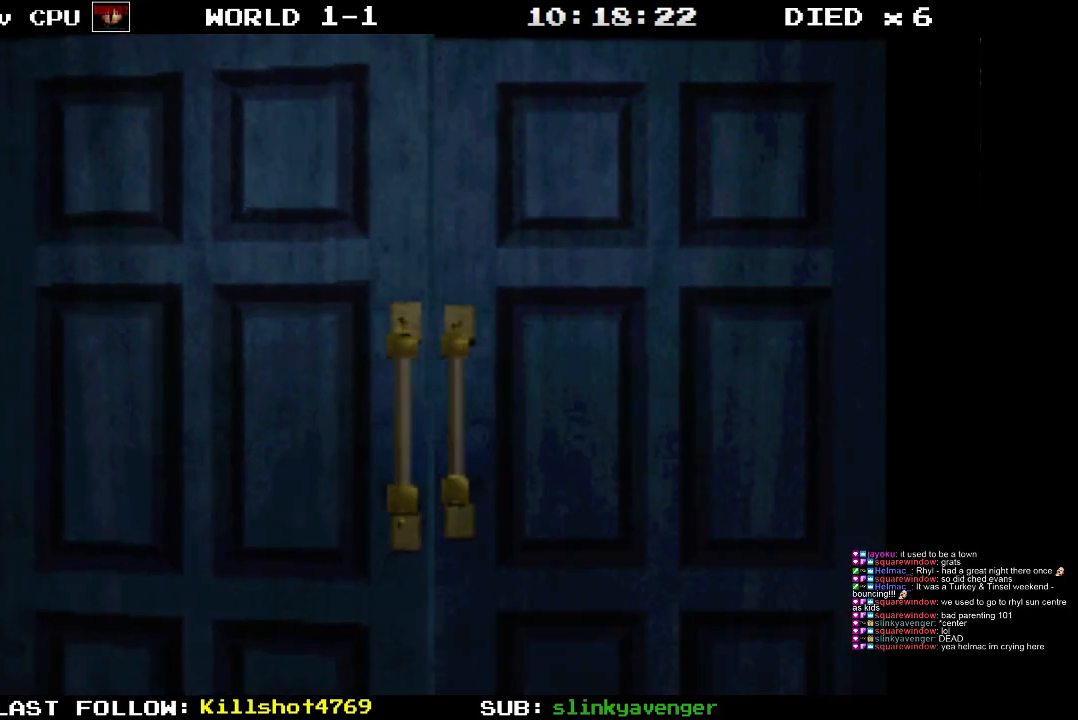
{"buttons": [], "events": []}